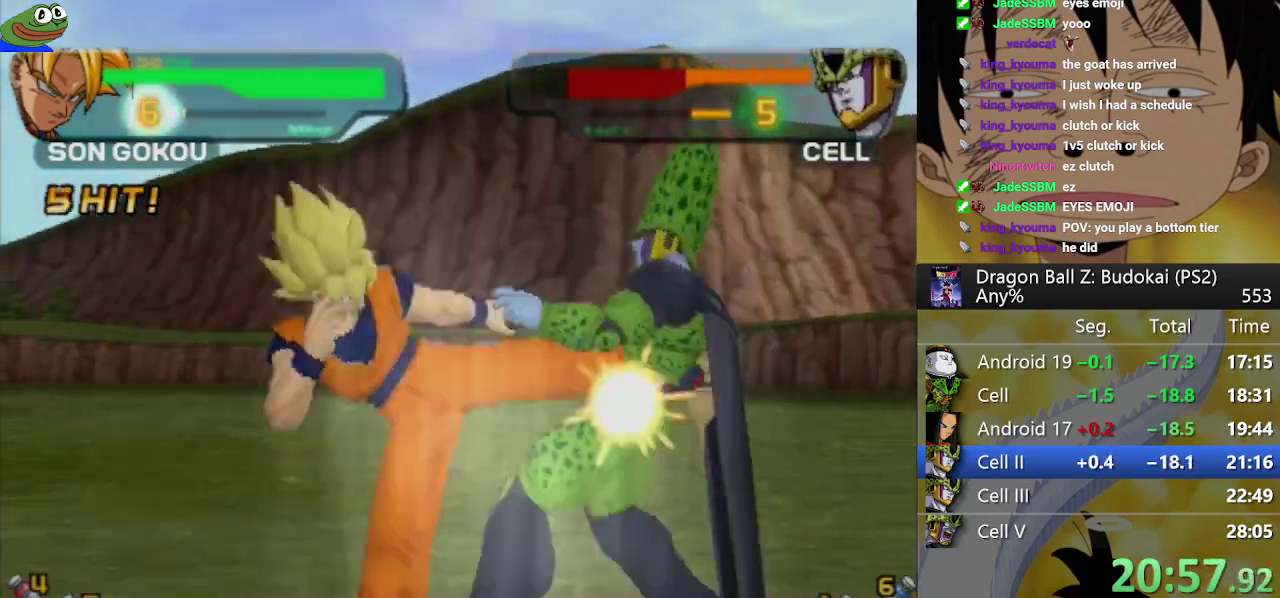
Gameplay with a controller (PlayStation layout); each line is a JSON object with the inputs held at the frame after it. "events" lists button and stick changes between this image and that frame as [ms after this image, input, new state], when the widget could be followed in between. Not read: L3 R3.
{"buttons": ["TRIANGLE", "DPAD_UP"], "left_stick": "center", "right_stick": "center", "events": [[17, "TRIANGLE", "up"], [67, "TRIANGLE", "down"], [500, "DPAD_UP", "down"]]}
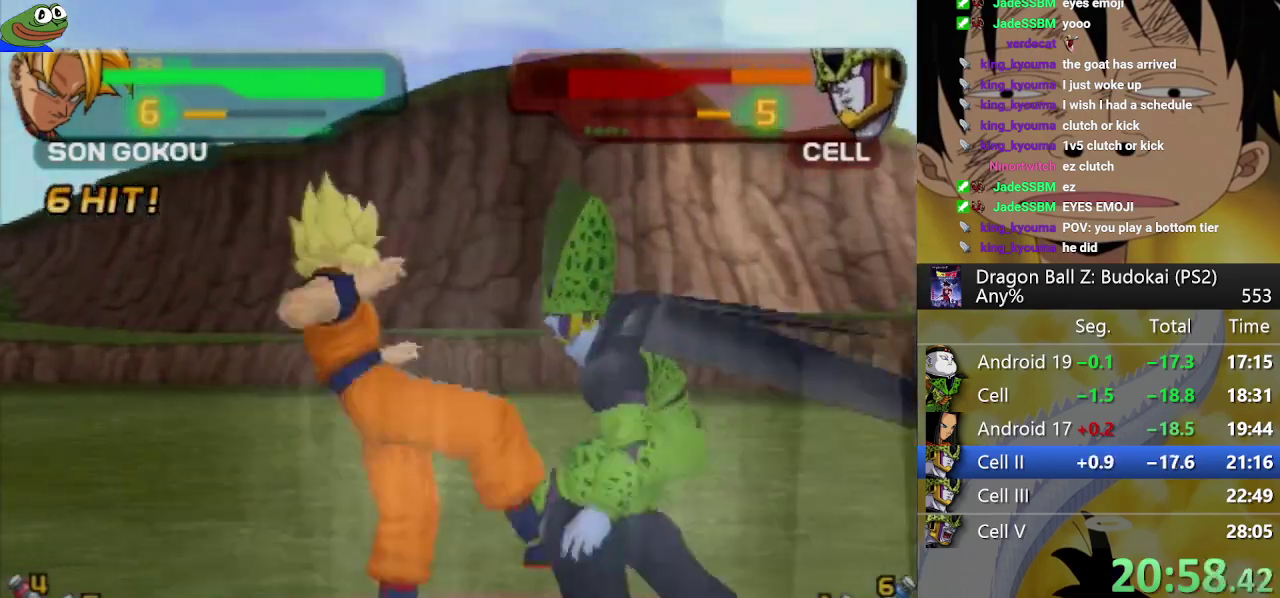
{"buttons": [], "left_stick": "center", "right_stick": "center", "events": [[100, "DPAD_UP", "up"], [167, "TRIANGLE", "up"]]}
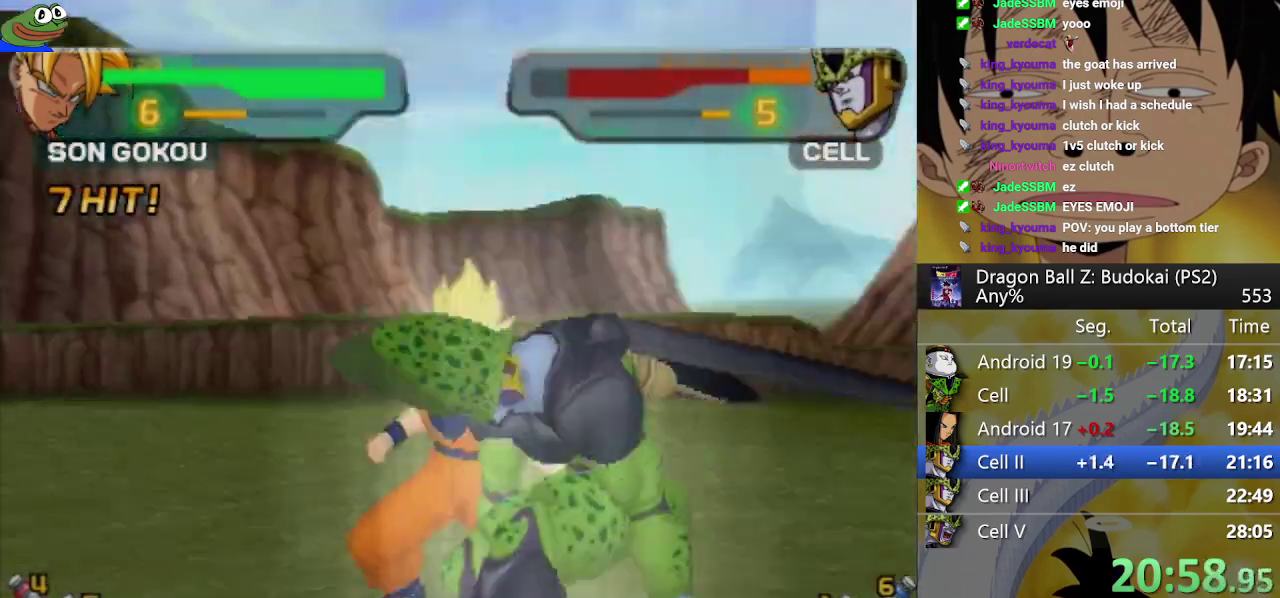
{"buttons": ["SQUARE"], "left_stick": "center", "right_stick": "center", "events": [[150, "SQUARE", "down"], [250, "SQUARE", "up"], [300, "SQUARE", "down"], [400, "SQUARE", "up"], [467, "SQUARE", "down"]]}
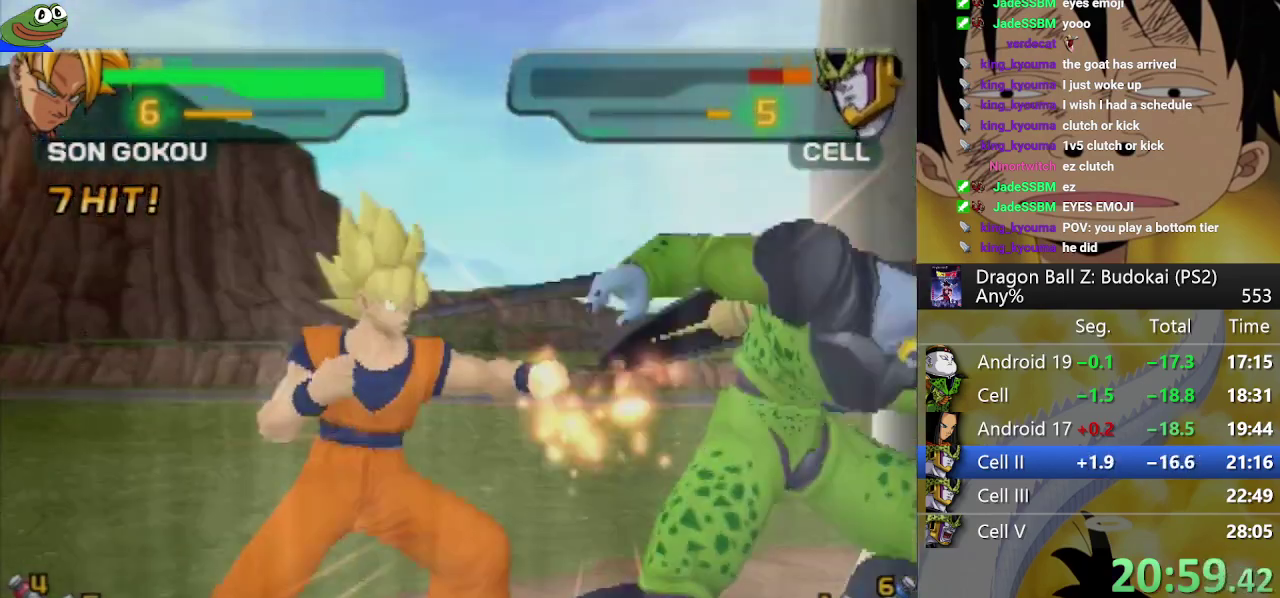
{"buttons": [], "left_stick": "center", "right_stick": "center", "events": [[50, "SQUARE", "up"], [100, "SQUARE", "down"], [200, "SQUARE", "up"]]}
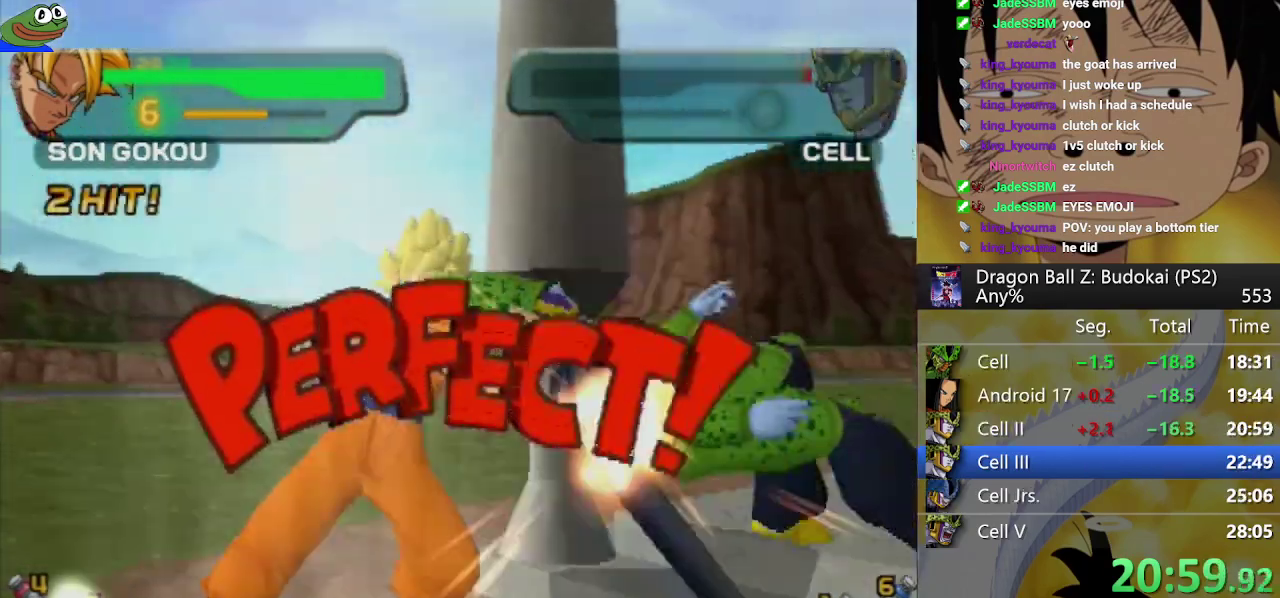
{"buttons": ["DPAD_RIGHT"], "left_stick": "center", "right_stick": "center", "events": [[500, "DPAD_RIGHT", "down"]]}
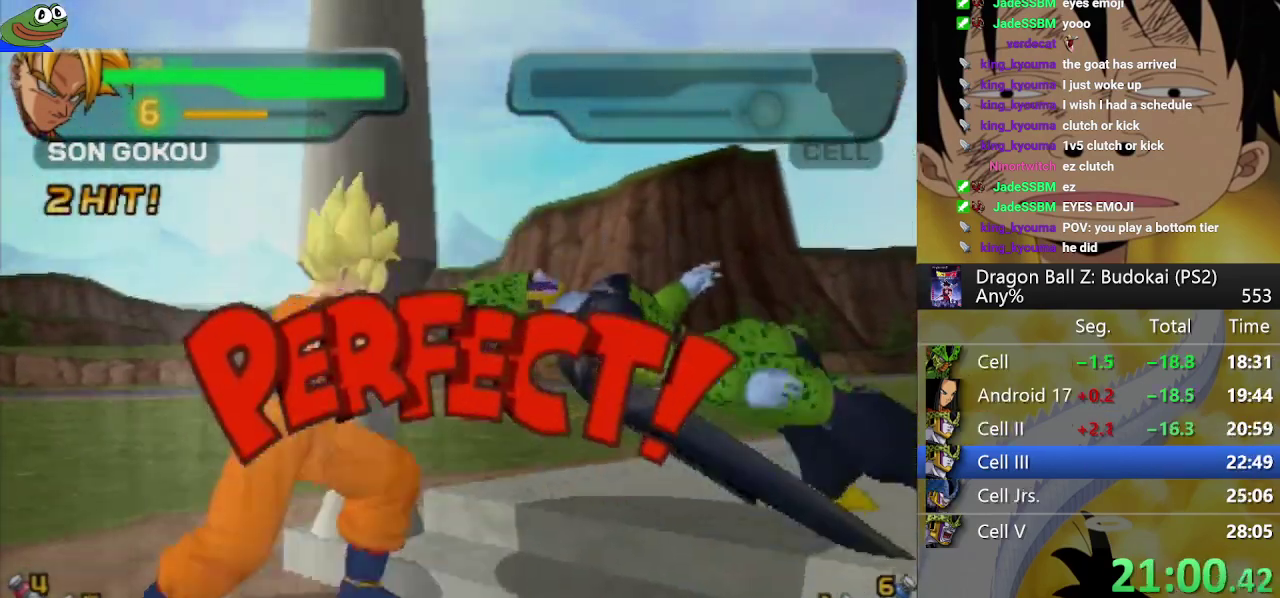
{"buttons": ["TRIANGLE", "DPAD_RIGHT"], "left_stick": "center", "right_stick": "center", "events": [[83, "DPAD_RIGHT", "up"], [150, "DPAD_RIGHT", "down"], [417, "TRIANGLE", "down"]]}
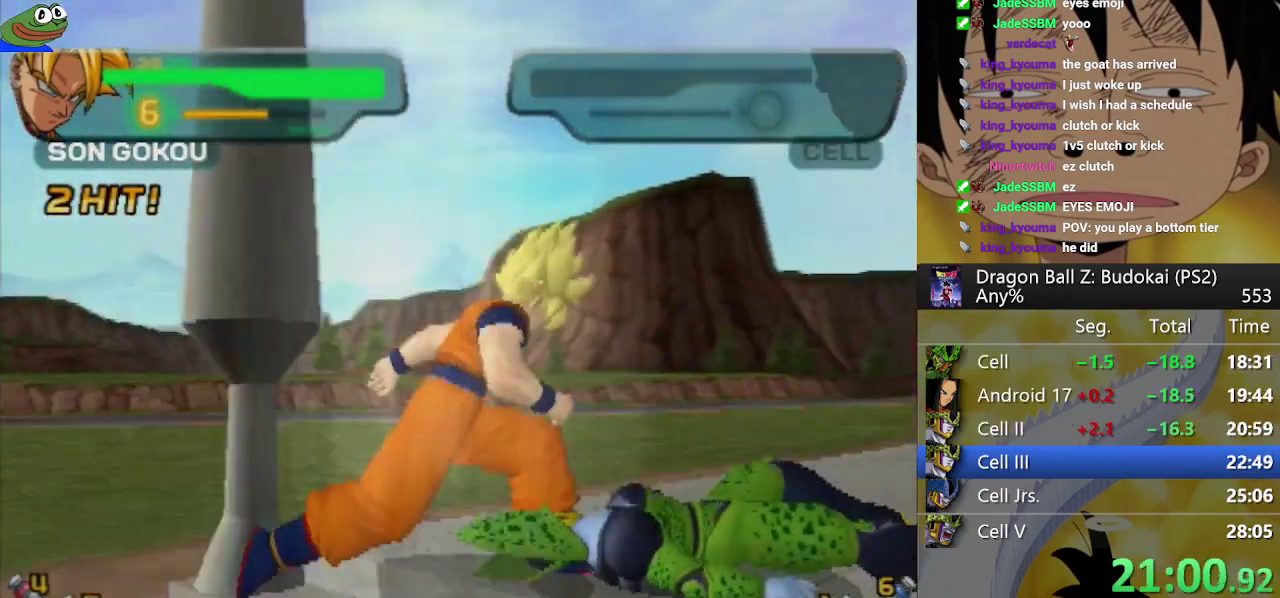
{"buttons": ["DPAD_RIGHT"], "left_stick": "center", "right_stick": "center", "events": [[17, "TRIANGLE", "up"]]}
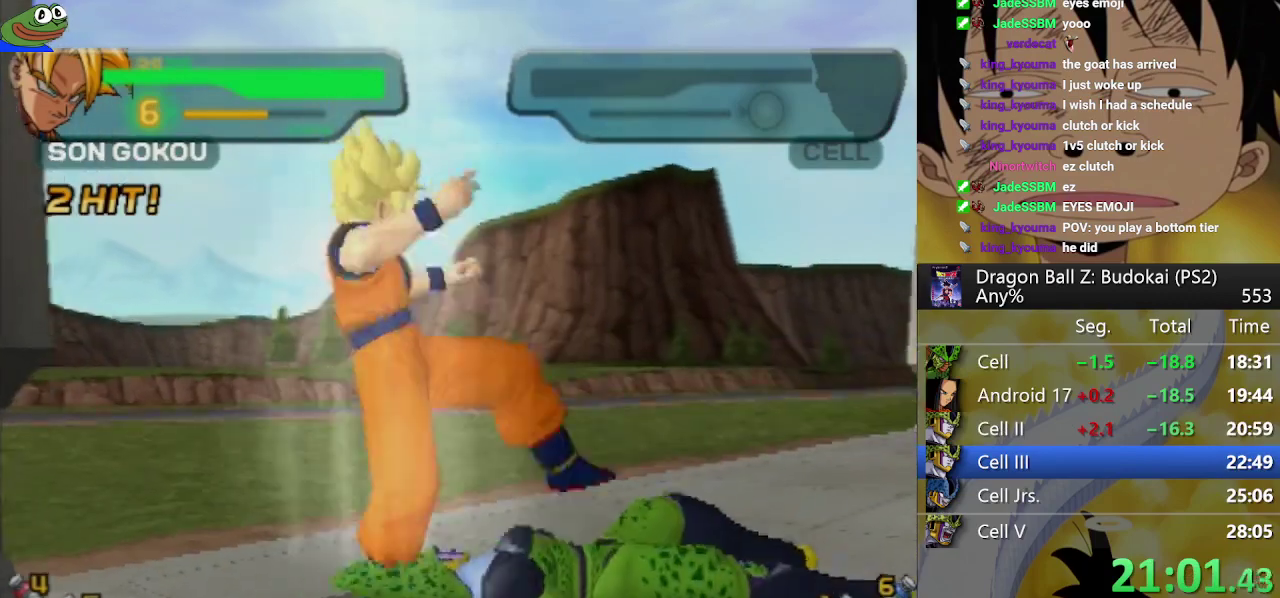
{"buttons": ["CROSS", "DPAD_LEFT"], "left_stick": "center", "right_stick": "center", "events": [[117, "DPAD_RIGHT", "up"], [283, "DPAD_LEFT", "down"], [350, "CROSS", "down"], [367, "DPAD_LEFT", "up"], [433, "DPAD_LEFT", "down"]]}
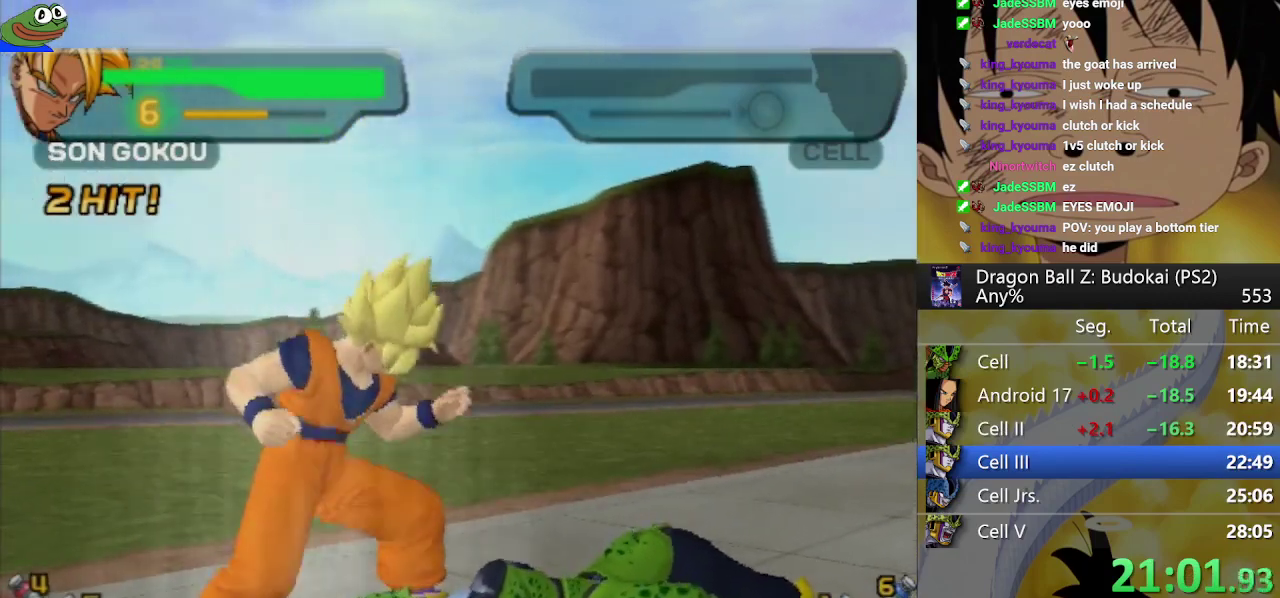
{"buttons": ["CROSS", "DPAD_LEFT"], "left_stick": "center", "right_stick": "center", "events": [[267, "DPAD_LEFT", "up"], [350, "DPAD_LEFT", "down"]]}
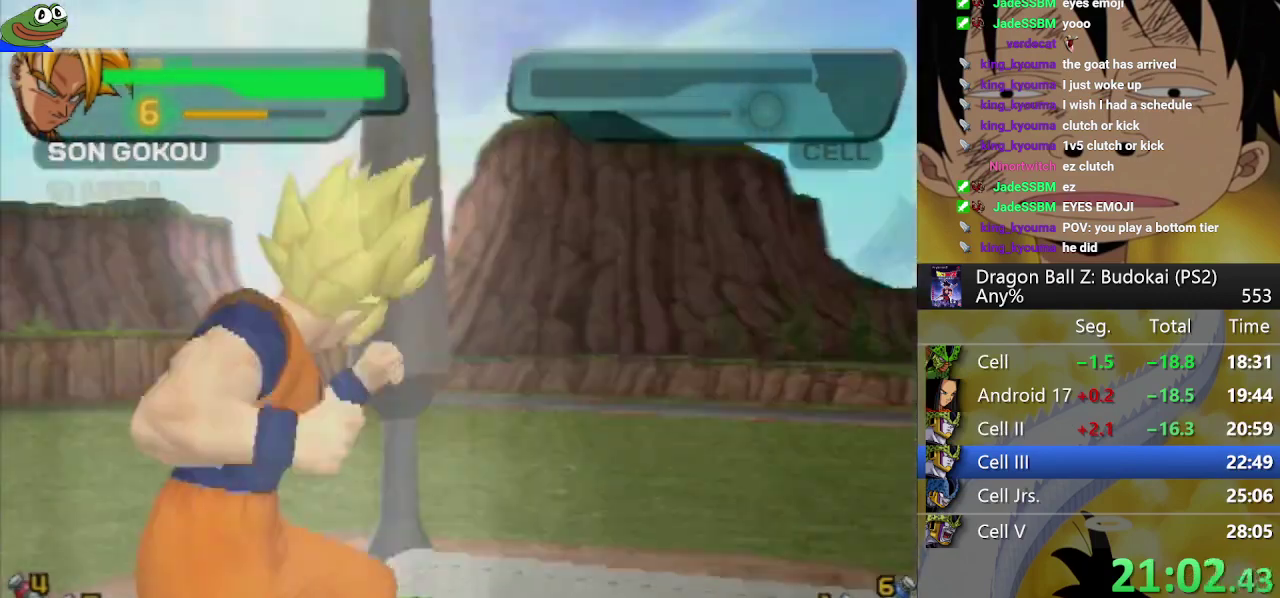
{"buttons": ["CROSS"], "left_stick": "center", "right_stick": "center", "events": [[333, "DPAD_LEFT", "up"], [417, "DPAD_LEFT", "down"], [500, "DPAD_LEFT", "up"]]}
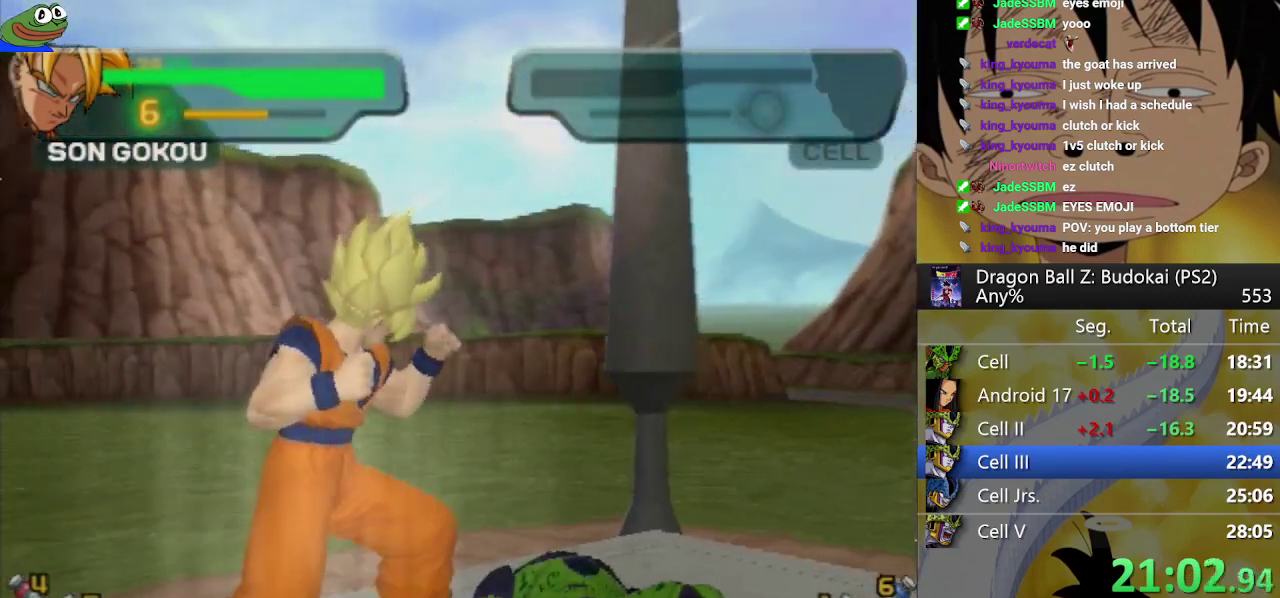
{"buttons": [], "left_stick": "center", "right_stick": "center", "events": [[67, "CROSS", "up"], [83, "DPAD_LEFT", "down"], [167, "DPAD_LEFT", "up"]]}
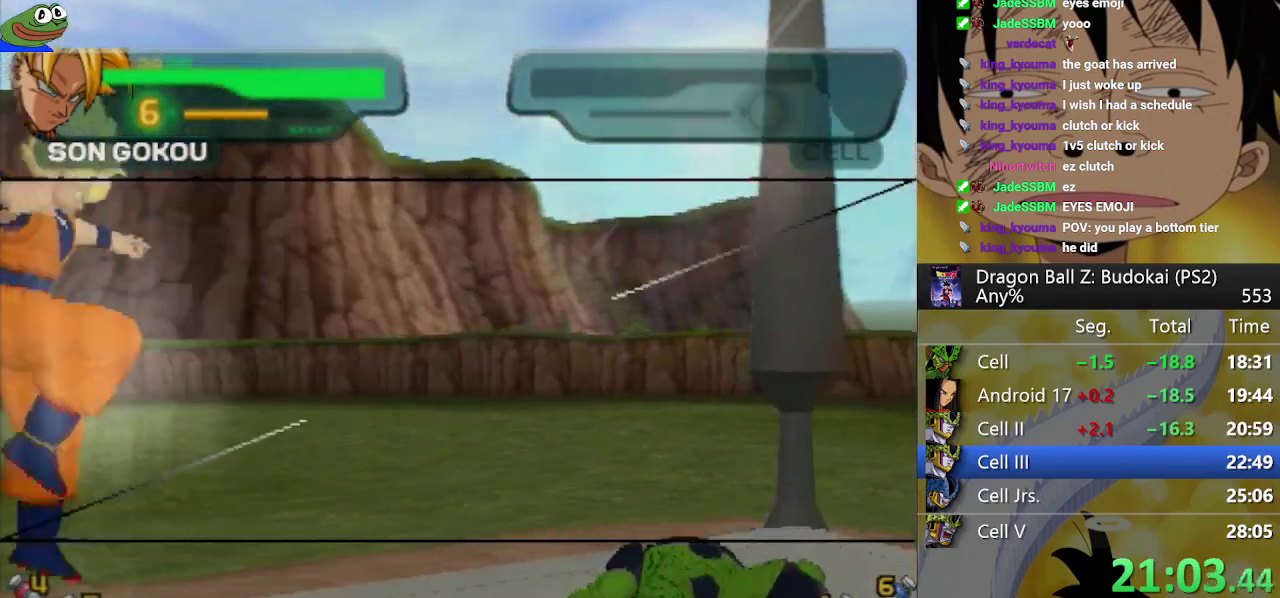
{"buttons": ["START"], "left_stick": "center", "right_stick": "center", "events": [[267, "START", "down"], [333, "START", "up"], [400, "START", "down"]]}
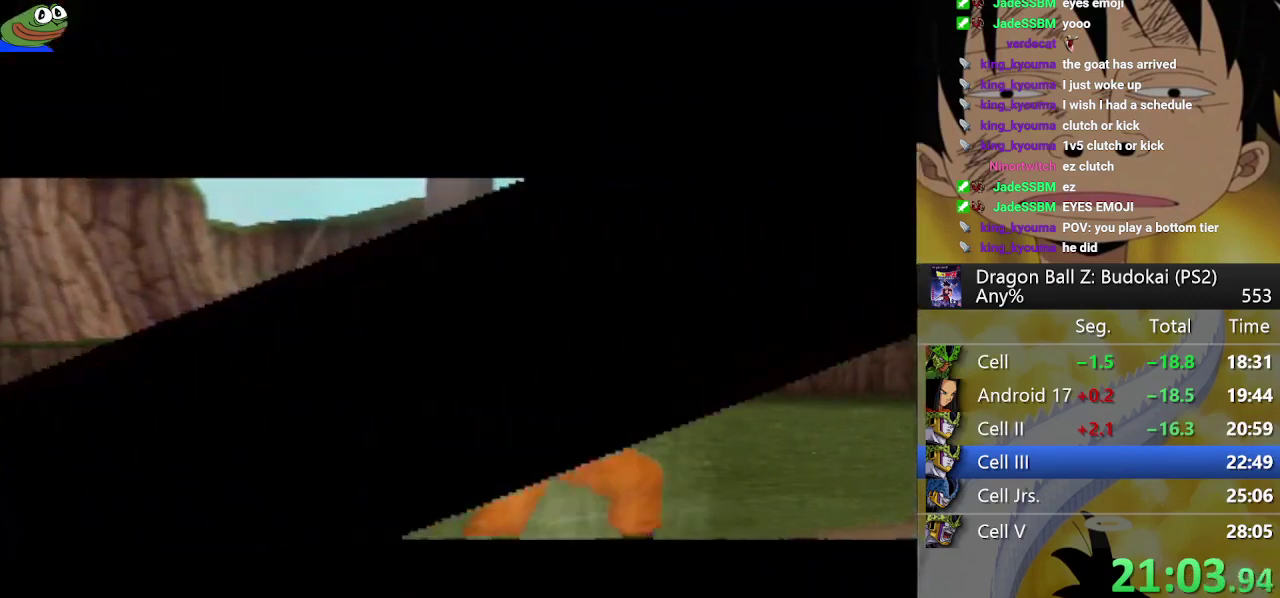
{"buttons": [], "left_stick": "center", "right_stick": "center", "events": [[17, "START", "up"], [67, "START", "down"], [150, "START", "up"], [200, "START", "down"], [317, "START", "up"], [367, "START", "down"], [467, "START", "up"]]}
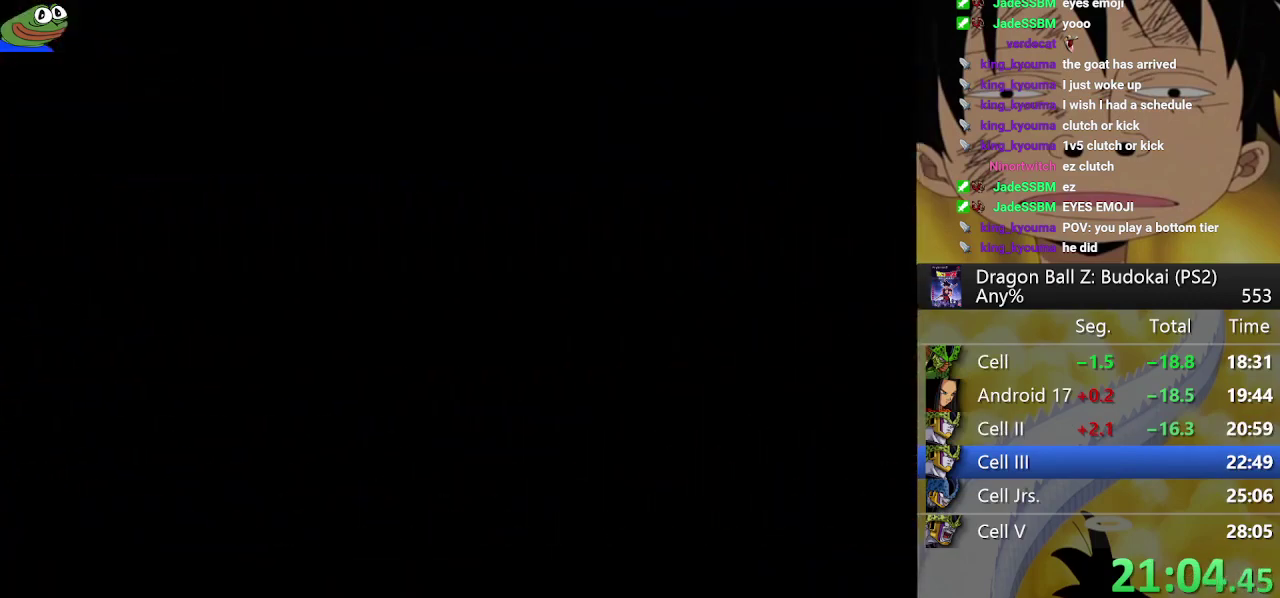
{"buttons": ["START"], "left_stick": "center", "right_stick": "center", "events": [[17, "START", "down"], [117, "START", "up"], [183, "START", "down"], [300, "START", "up"], [350, "START", "down"], [417, "START", "up"], [467, "START", "down"]]}
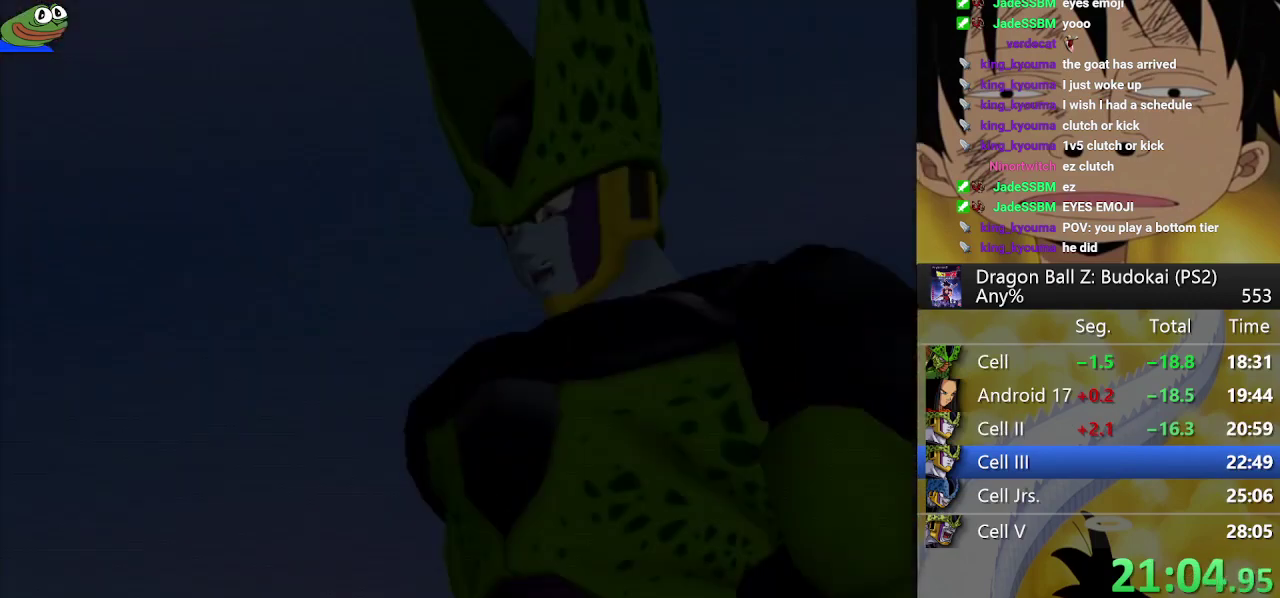
{"buttons": ["START"], "left_stick": "center", "right_stick": "center", "events": [[83, "START", "up"], [133, "START", "down"], [217, "START", "up"], [267, "START", "down"], [367, "START", "up"], [417, "START", "down"]]}
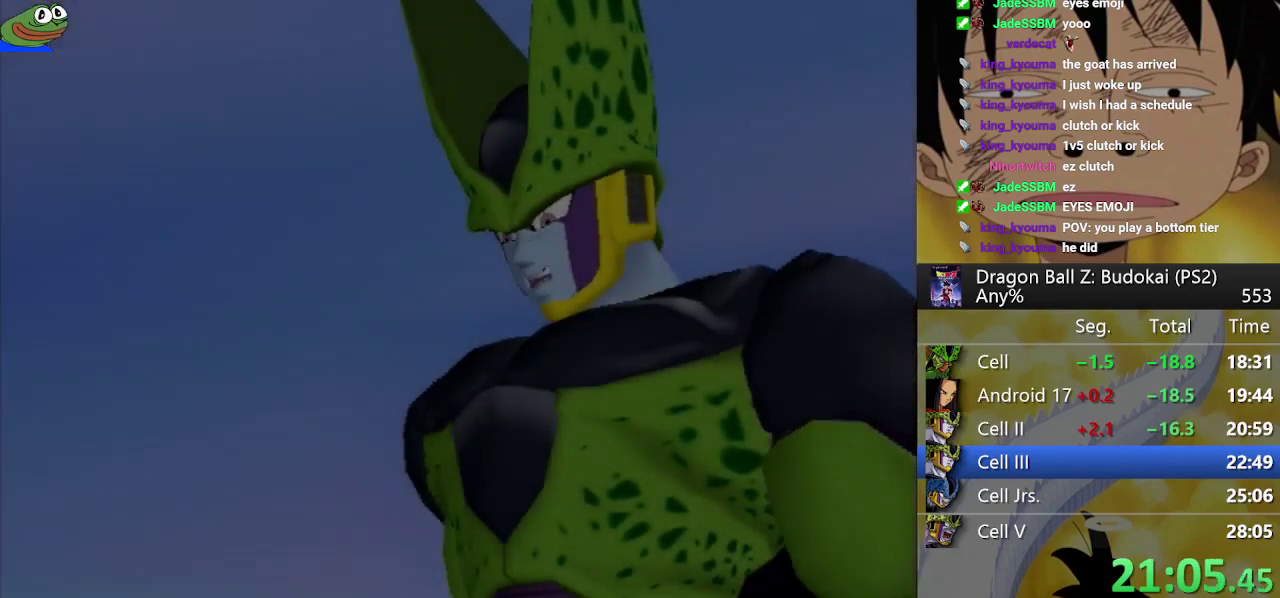
{"buttons": [], "left_stick": "center", "right_stick": "center", "events": [[33, "START", "up"], [83, "START", "down"], [167, "START", "up"], [217, "START", "down"], [317, "START", "up"], [383, "START", "down"], [467, "START", "up"]]}
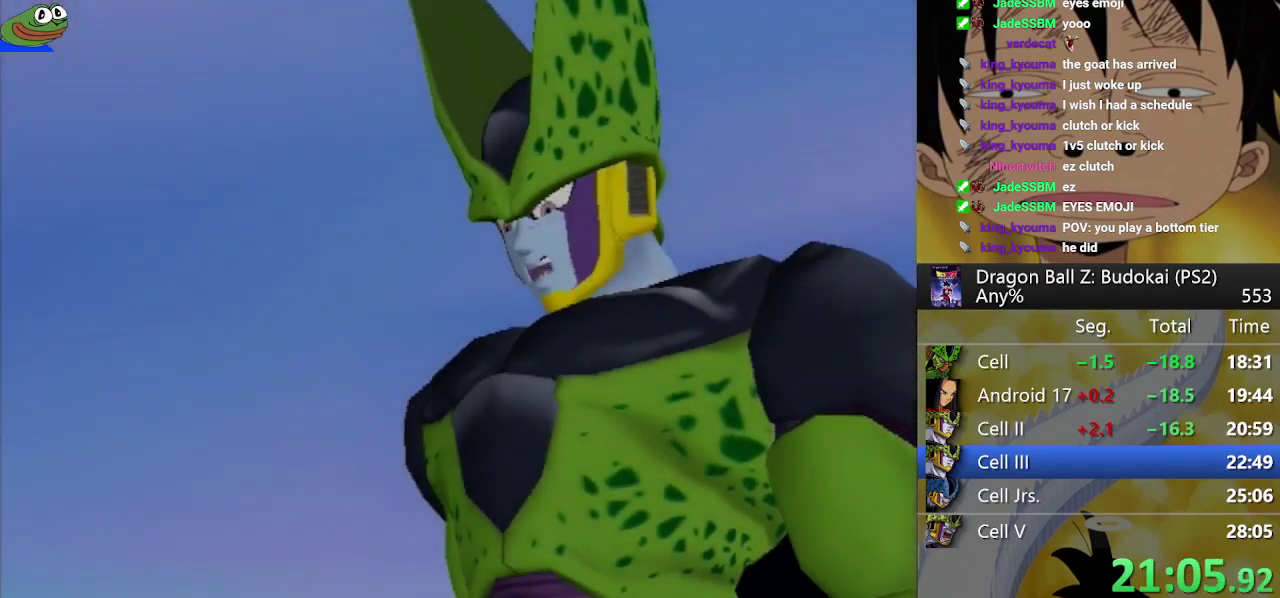
{"buttons": ["START"], "left_stick": "center", "right_stick": "center", "events": [[50, "START", "down"], [283, "START", "up"], [350, "START", "down"]]}
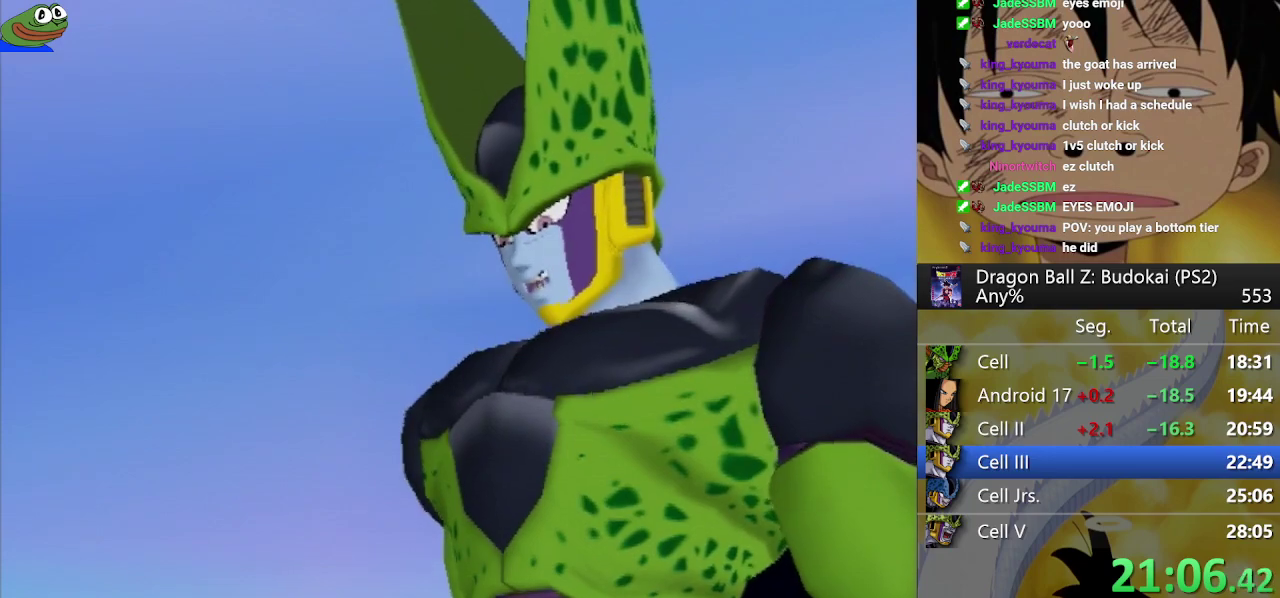
{"buttons": ["START"], "left_stick": "center", "right_stick": "center", "events": [[83, "START", "up"], [150, "START", "down"]]}
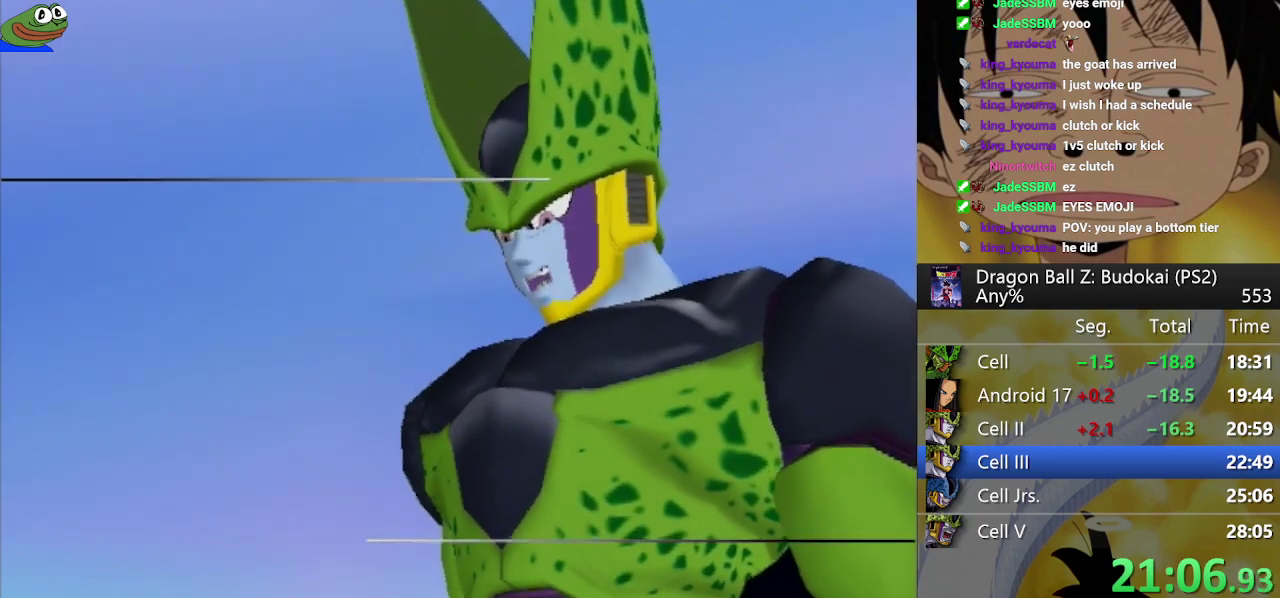
{"buttons": ["START"], "left_stick": "center", "right_stick": "center", "events": [[217, "START", "up"], [283, "START", "down"], [383, "START", "up"], [433, "START", "down"]]}
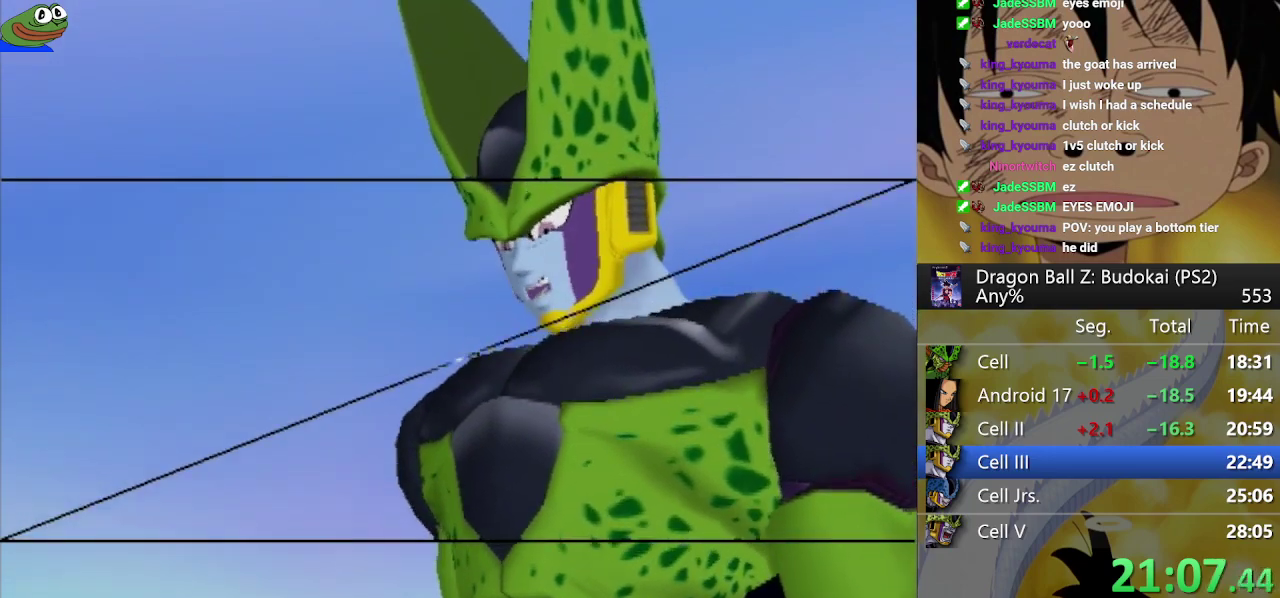
{"buttons": [], "left_stick": "center", "right_stick": "center", "events": [[200, "START", "up"], [250, "START", "down"], [350, "START", "up"]]}
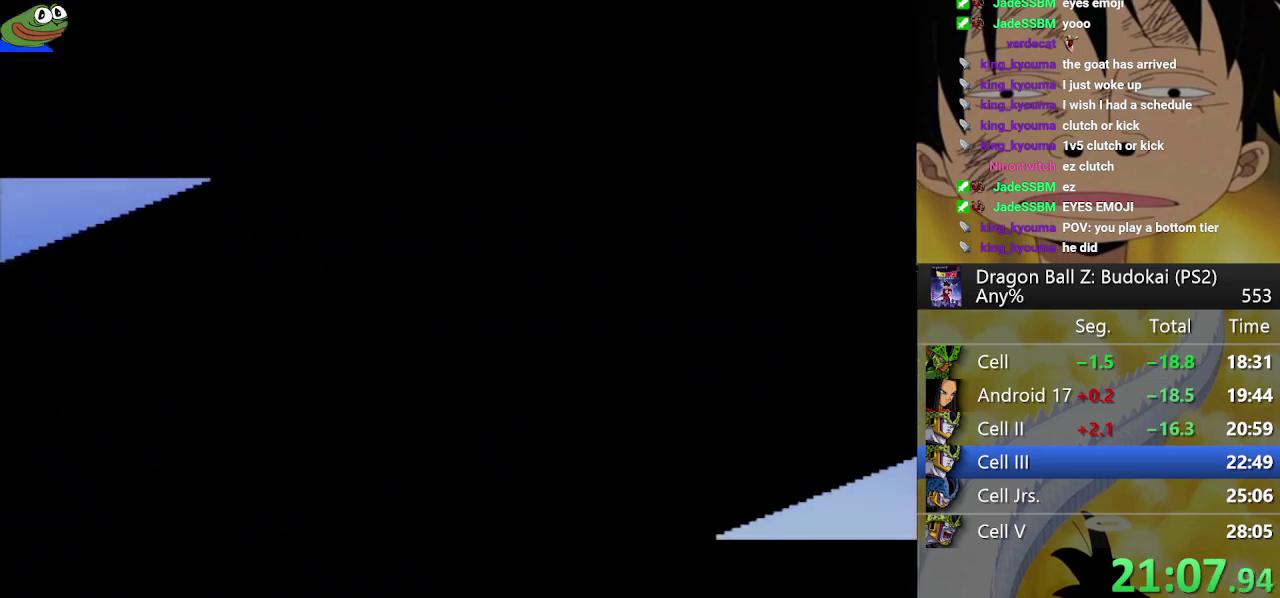
{"buttons": [], "left_stick": "center", "right_stick": "center", "events": [[183, "CIRCLE", "down"], [250, "CIRCLE", "up"], [300, "CROSS", "down"], [350, "CROSS", "up"], [400, "CIRCLE", "down"], [467, "CIRCLE", "up"]]}
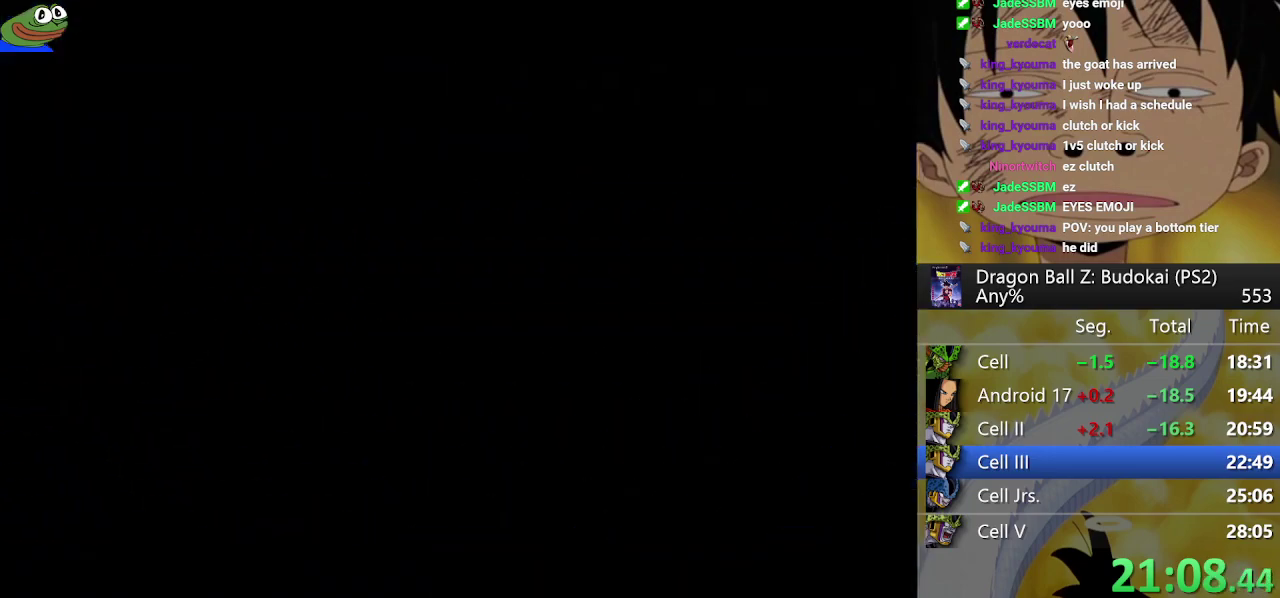
{"buttons": ["CIRCLE"], "left_stick": "center", "right_stick": "center", "events": [[17, "CIRCLE", "down"], [83, "CIRCLE", "up"], [100, "CROSS", "down"], [183, "CIRCLE", "down"], [183, "CROSS", "up"], [267, "CIRCLE", "up"], [267, "CROSS", "down"], [317, "CROSS", "up"], [333, "CIRCLE", "down"], [383, "CIRCLE", "up"], [400, "CROSS", "down"], [450, "CROSS", "up"], [467, "CIRCLE", "down"]]}
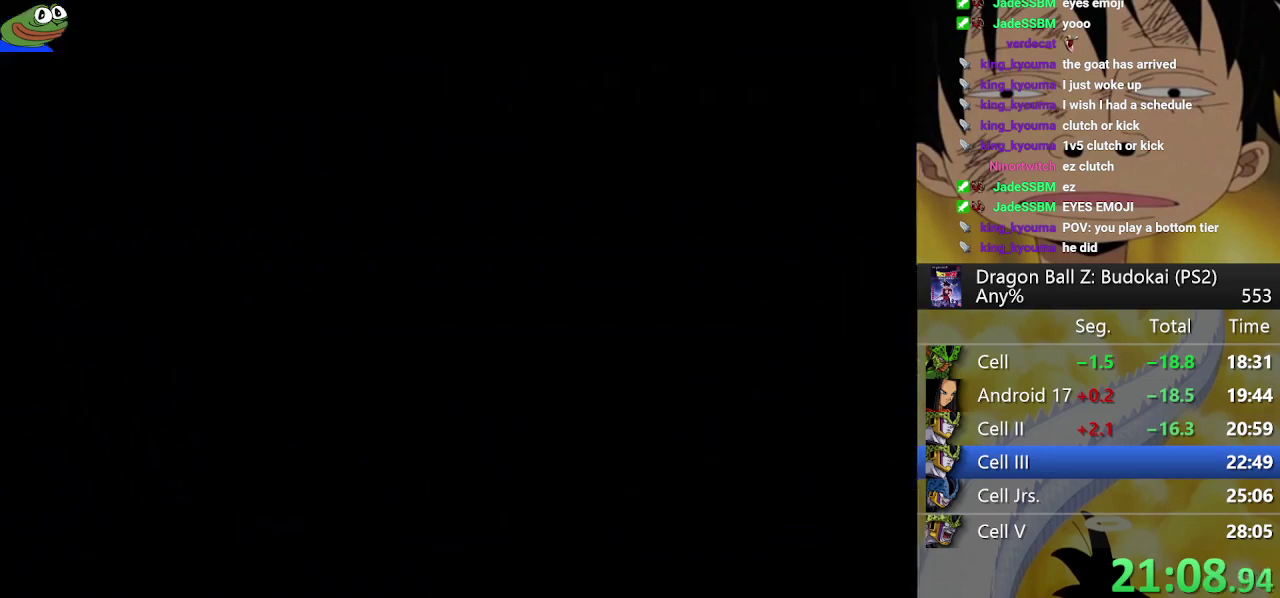
{"buttons": ["CROSS"], "left_stick": "center", "right_stick": "center", "events": [[17, "CIRCLE", "up"], [67, "CROSS", "down"], [117, "CROSS", "up"], [133, "CIRCLE", "down"], [183, "CIRCLE", "up"], [283, "CIRCLE", "down"], [333, "CIRCLE", "up"], [333, "CROSS", "down"], [400, "CROSS", "up"], [417, "CIRCLE", "down"], [467, "CIRCLE", "up"], [500, "CROSS", "down"]]}
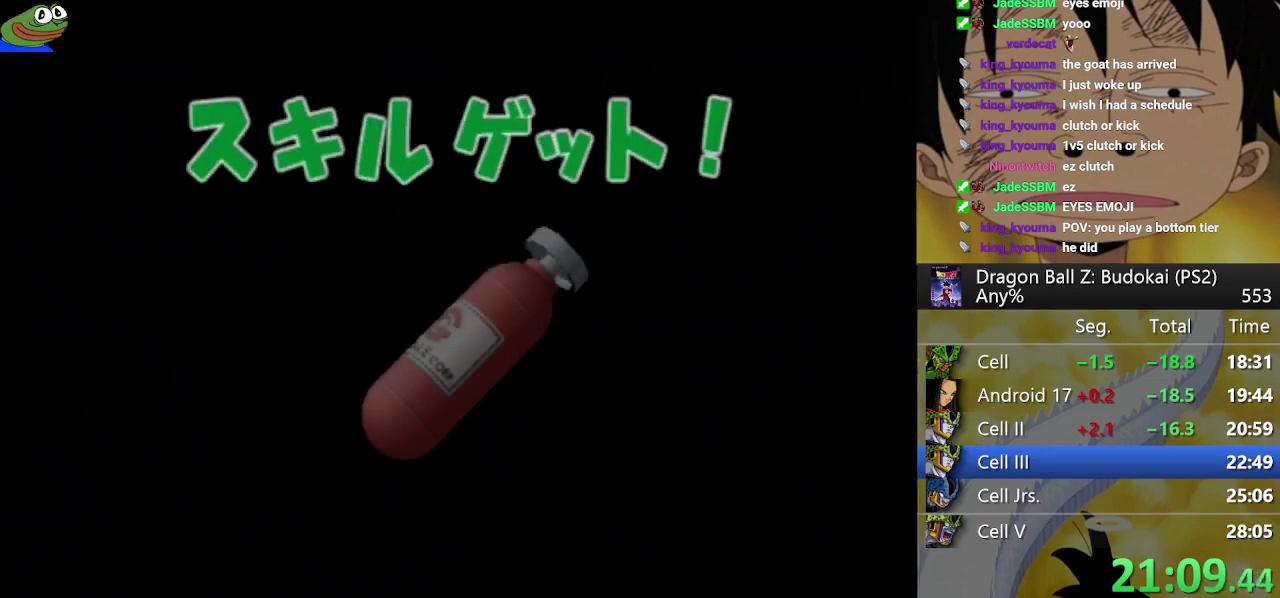
{"buttons": ["CIRCLE"], "left_stick": "center", "right_stick": "center", "events": [[50, "CROSS", "up"], [67, "CIRCLE", "down"], [117, "CIRCLE", "up"], [267, "CROSS", "down"], [333, "CROSS", "up"], [350, "CIRCLE", "down"], [400, "CIRCLE", "up"], [417, "CROSS", "down"], [467, "CROSS", "up"], [483, "CIRCLE", "down"]]}
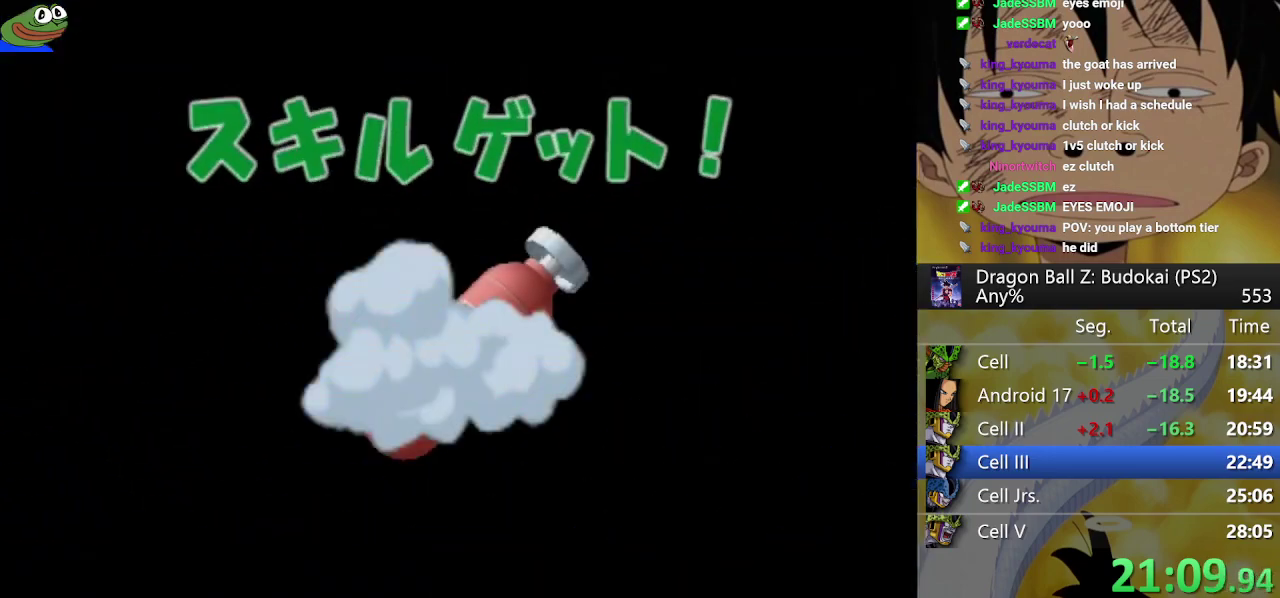
{"buttons": ["CROSS"], "left_stick": "center", "right_stick": "center", "events": [[50, "CIRCLE", "up"], [67, "CROSS", "down"], [117, "CIRCLE", "down"], [117, "CROSS", "up"], [183, "CIRCLE", "up"], [200, "CROSS", "down"], [283, "CIRCLE", "down"], [283, "CROSS", "up"], [350, "CIRCLE", "up"], [367, "CROSS", "down"], [417, "CROSS", "up"], [483, "CROSS", "down"]]}
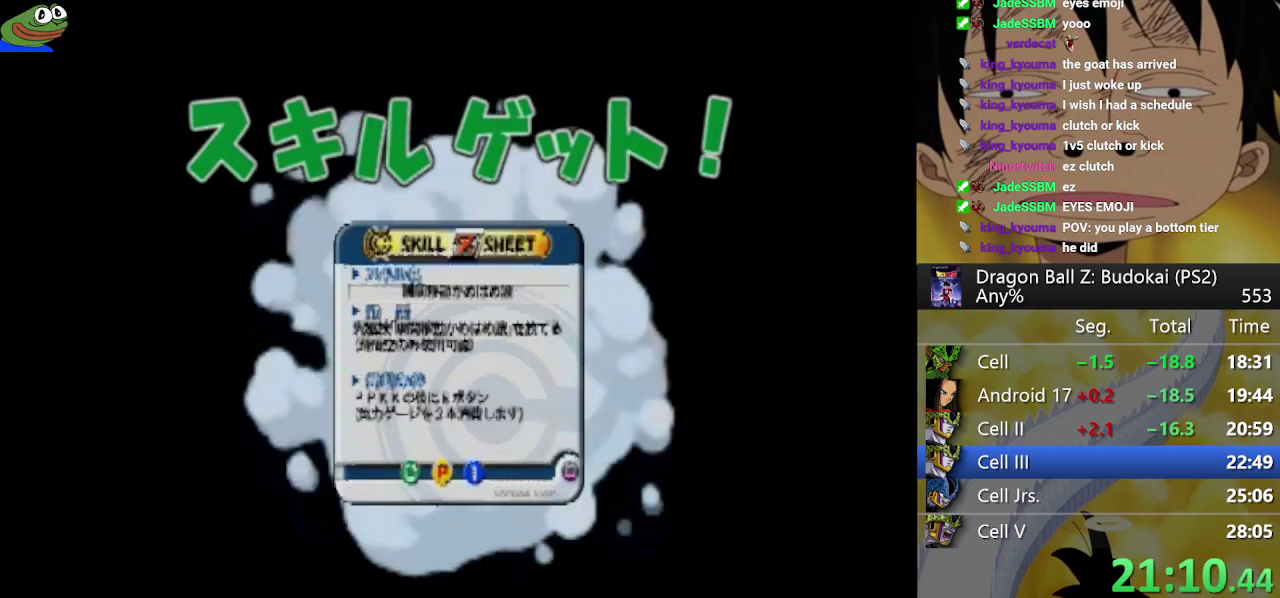
{"buttons": ["CIRCLE"], "left_stick": "center", "right_stick": "center", "events": [[50, "CROSS", "up"], [83, "CIRCLE", "down"], [133, "CIRCLE", "up"], [133, "CROSS", "down"], [200, "CROSS", "up"], [217, "CIRCLE", "down"], [267, "CIRCLE", "up"], [283, "CROSS", "down"], [350, "CROSS", "up"], [400, "CROSS", "down"], [467, "CROSS", "up"], [483, "CIRCLE", "down"]]}
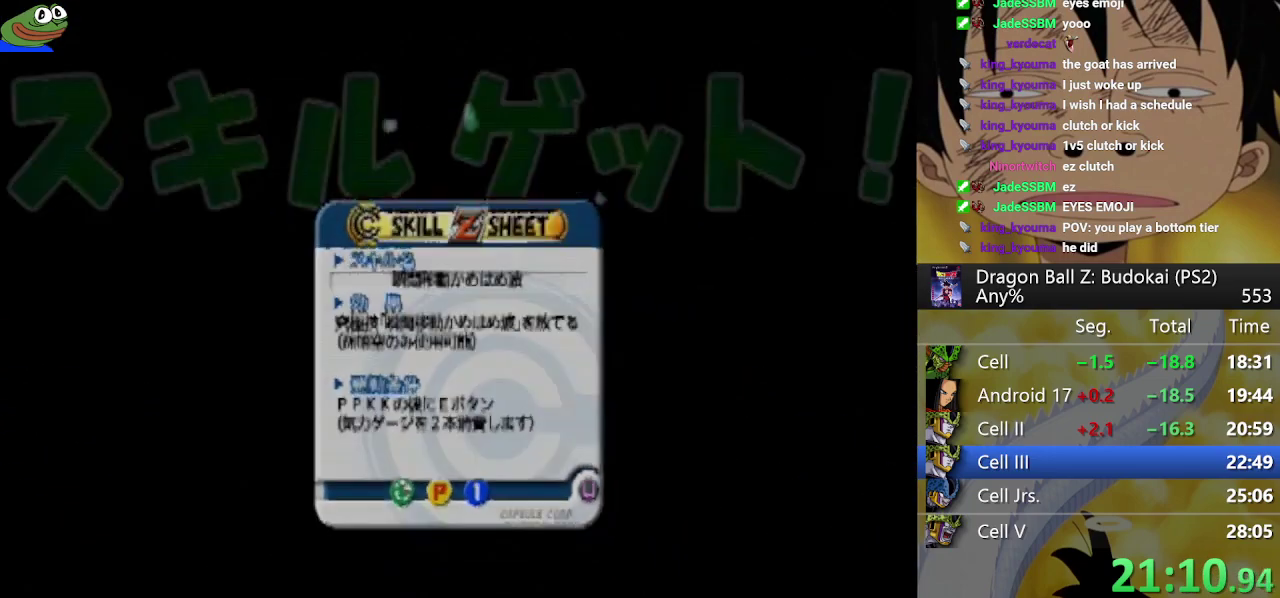
{"buttons": ["START"], "left_stick": "center", "right_stick": "center", "events": [[100, "CIRCLE", "up"], [467, "START", "down"]]}
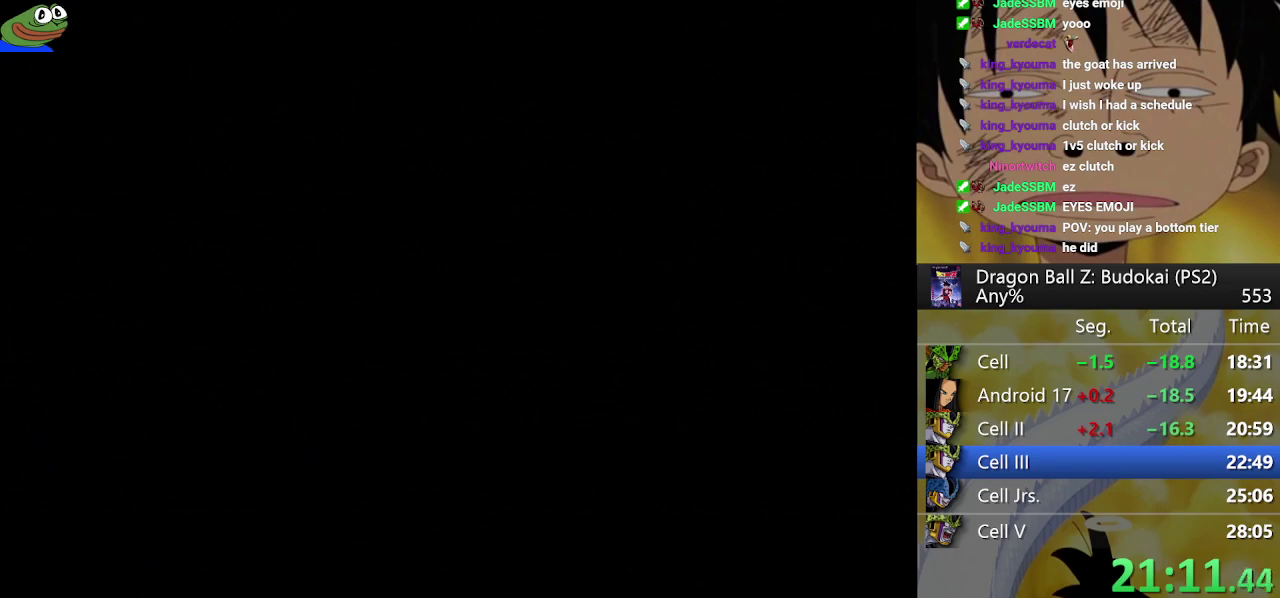
{"buttons": [], "left_stick": "center", "right_stick": "center", "events": [[33, "START", "up"], [100, "START", "down"], [167, "START", "up"], [250, "START", "down"], [350, "START", "up"], [400, "START", "down"], [500, "START", "up"]]}
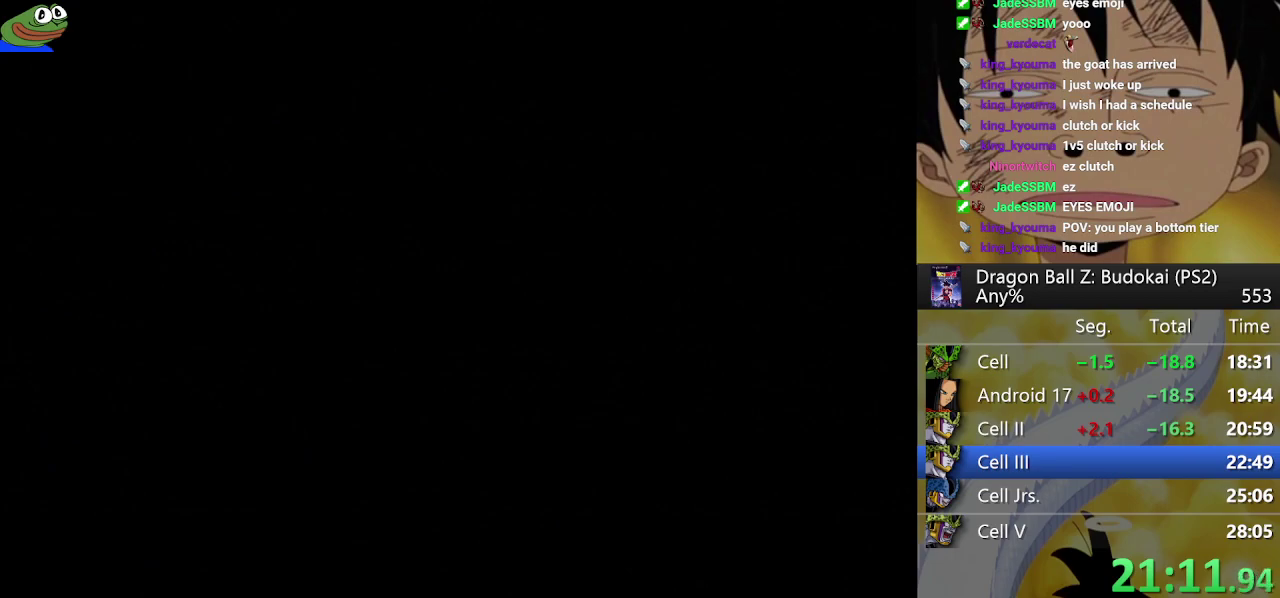
{"buttons": [], "left_stick": "center", "right_stick": "center", "events": [[50, "START", "down"], [167, "START", "up"], [217, "START", "down"], [333, "START", "up"], [383, "START", "down"], [483, "START", "up"]]}
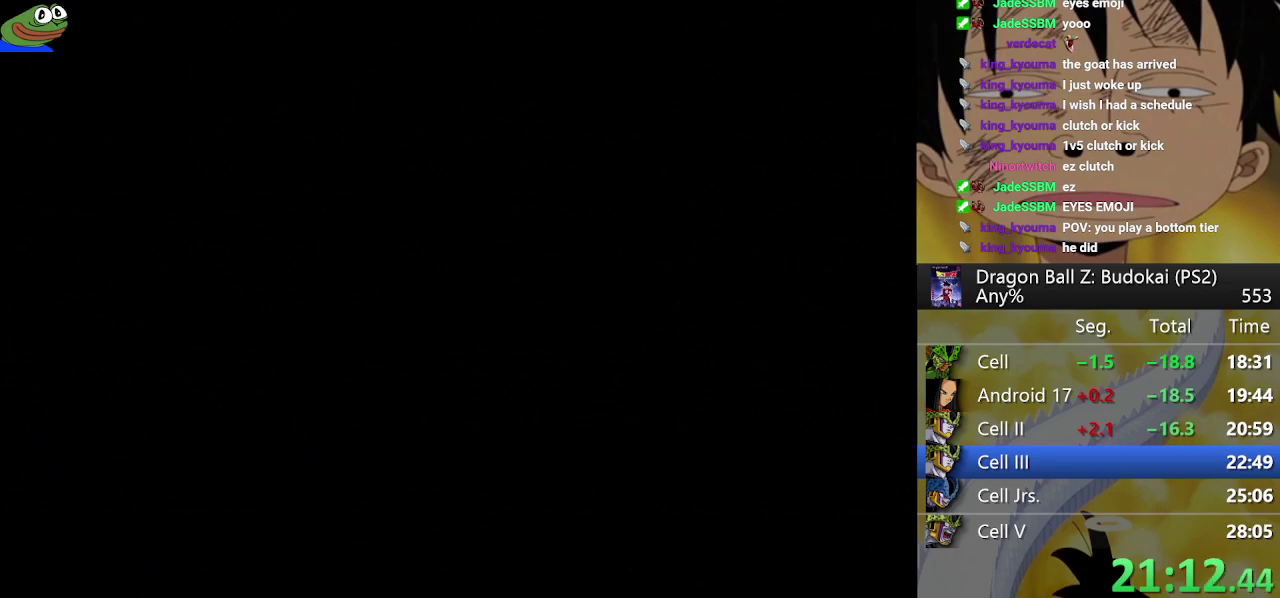
{"buttons": [], "left_stick": "center", "right_stick": "center", "events": [[67, "START", "down"], [167, "START", "up"], [217, "START", "down"], [333, "START", "up"], [383, "START", "down"], [500, "START", "up"]]}